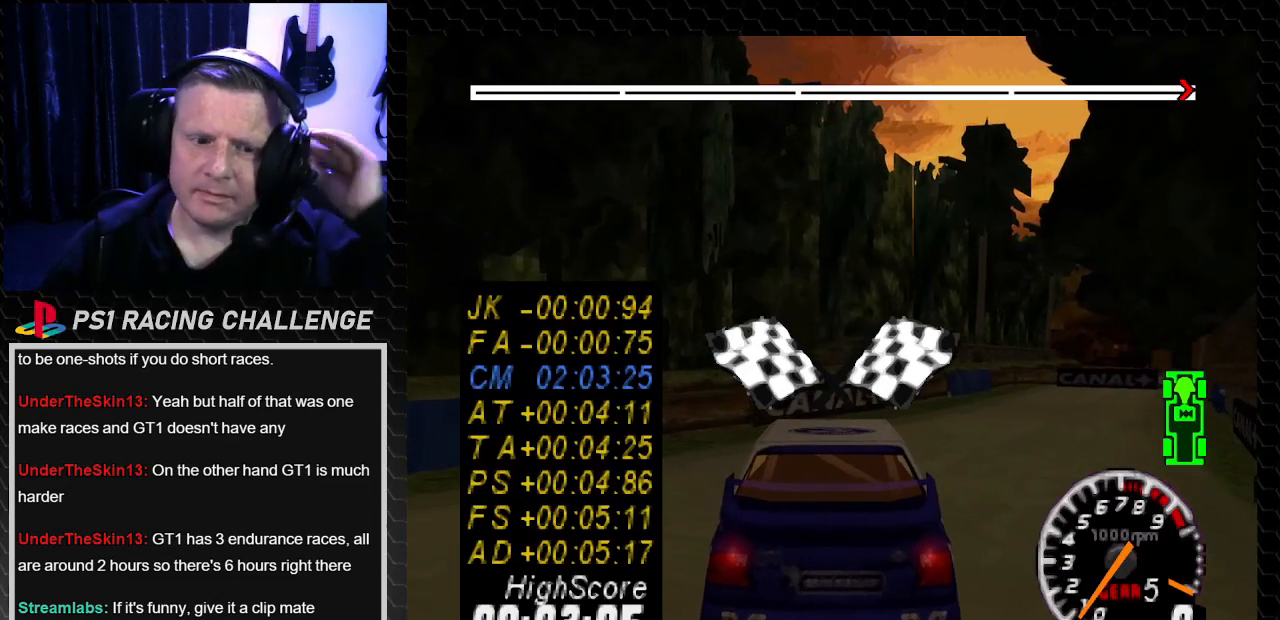
Gameplay with a controller (PlayStation layout); each line is a JSON object with the inputs held at the frame after it. "events" lists button and stick changes between this image and that frame as [ms after this image, input, new state], when the widget could be followed in between. Not read: L3 R3.
{"buttons": [], "left_stick": "center", "right_stick": "center", "events": [[133, "CROSS", "down"], [133, "right_stick", "down"], [300, "CROSS", "up"], [300, "right_stick", "center"]]}
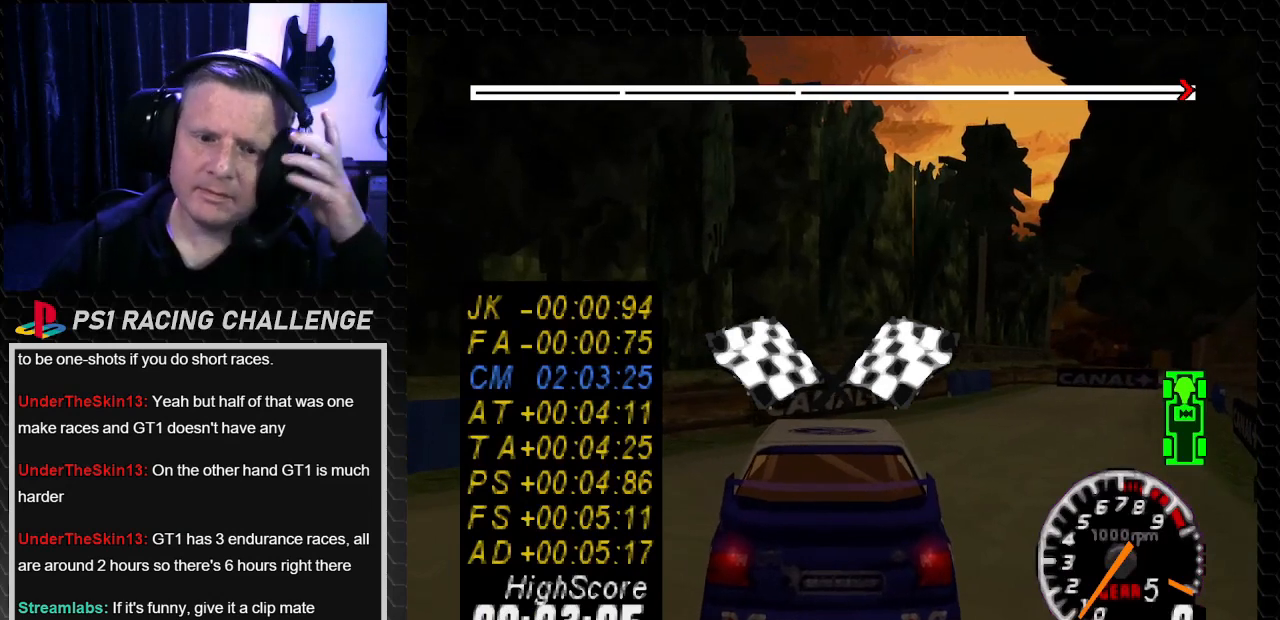
{"buttons": [], "left_stick": "center", "right_stick": "center", "events": []}
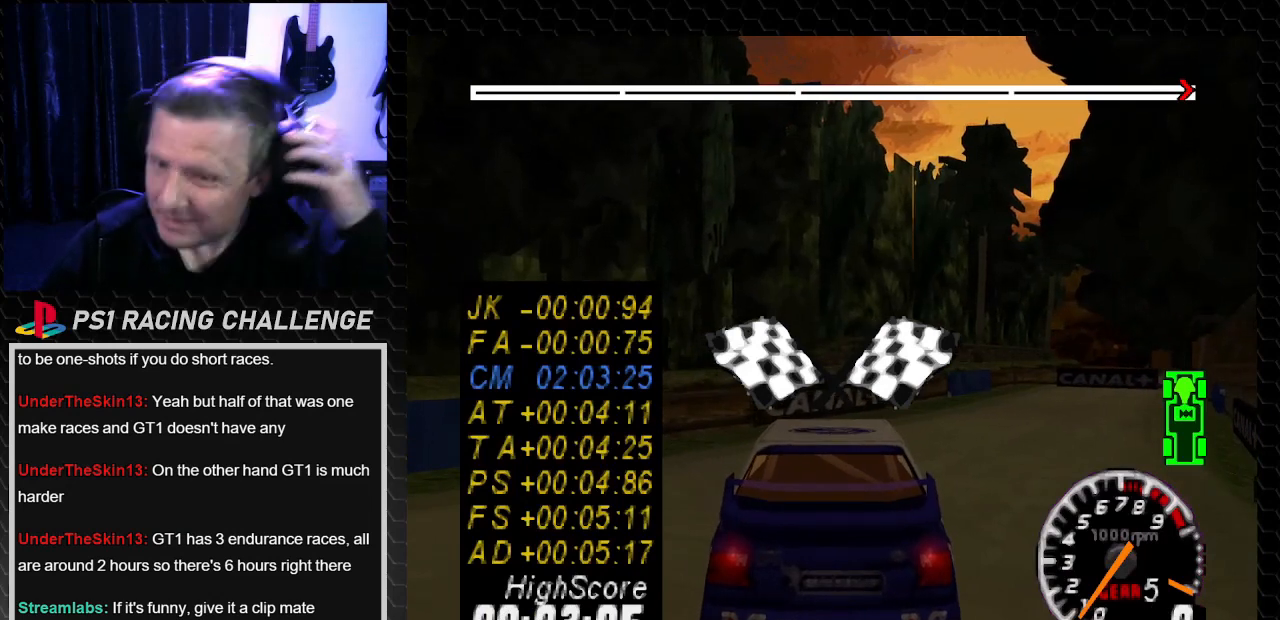
{"buttons": [], "left_stick": "center", "right_stick": "center", "events": []}
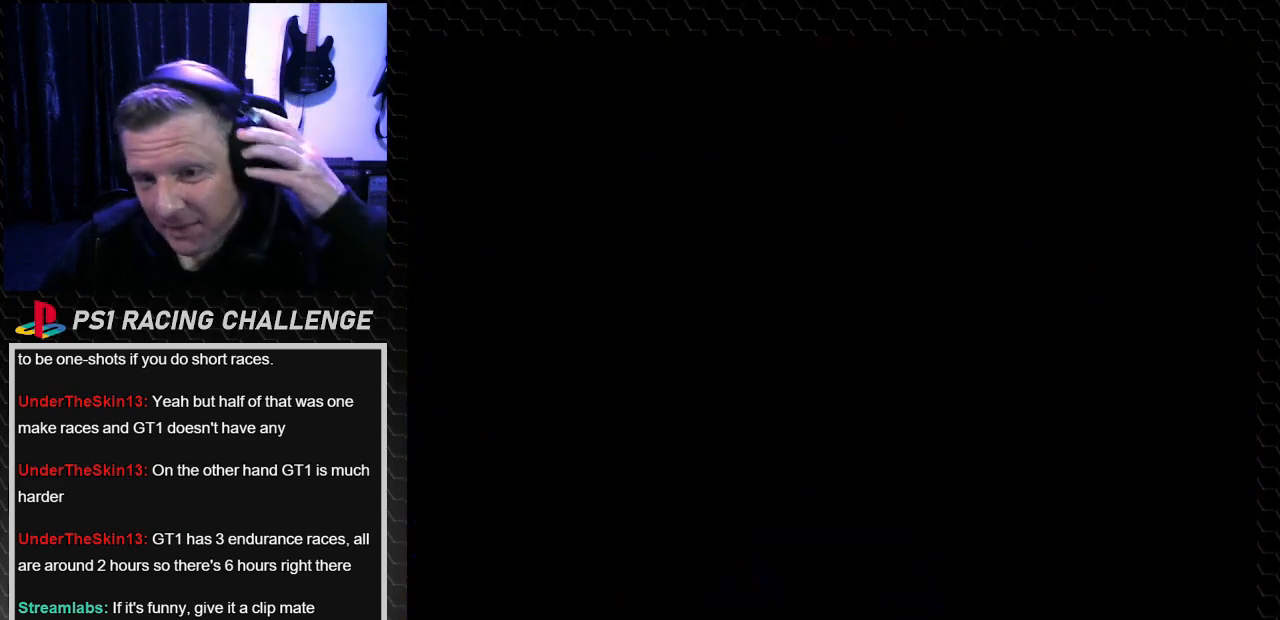
{"buttons": [], "left_stick": "center", "right_stick": "center", "events": []}
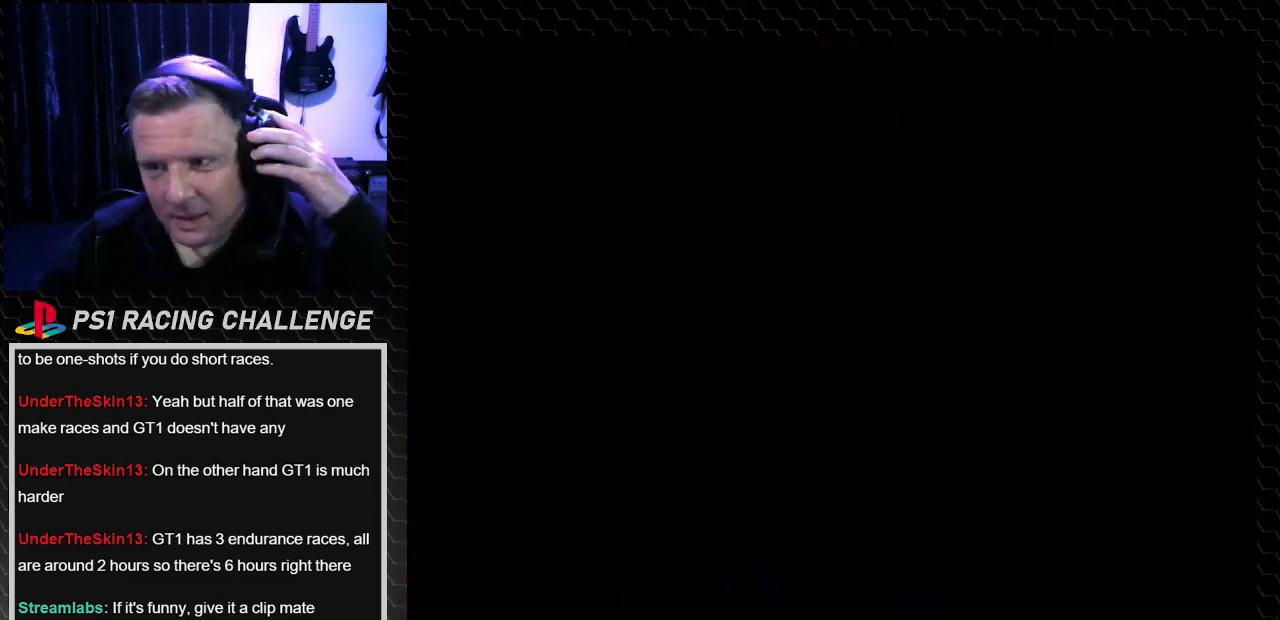
{"buttons": [], "left_stick": "center", "right_stick": "center", "events": []}
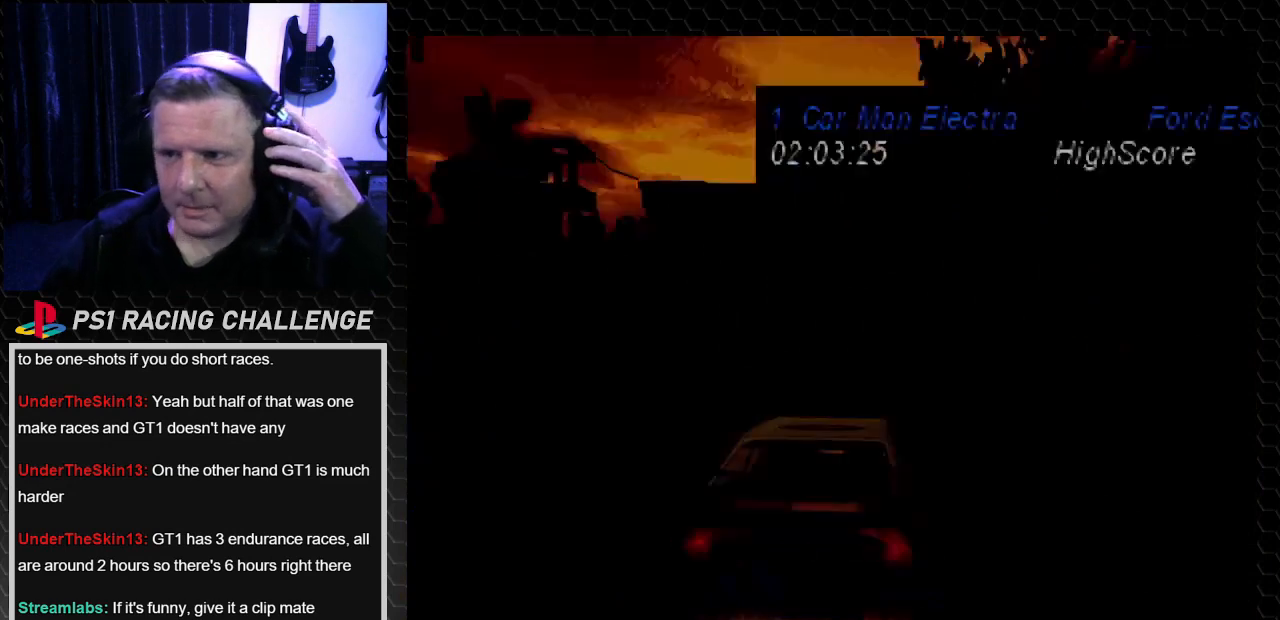
{"buttons": [], "left_stick": "center", "right_stick": "center", "events": []}
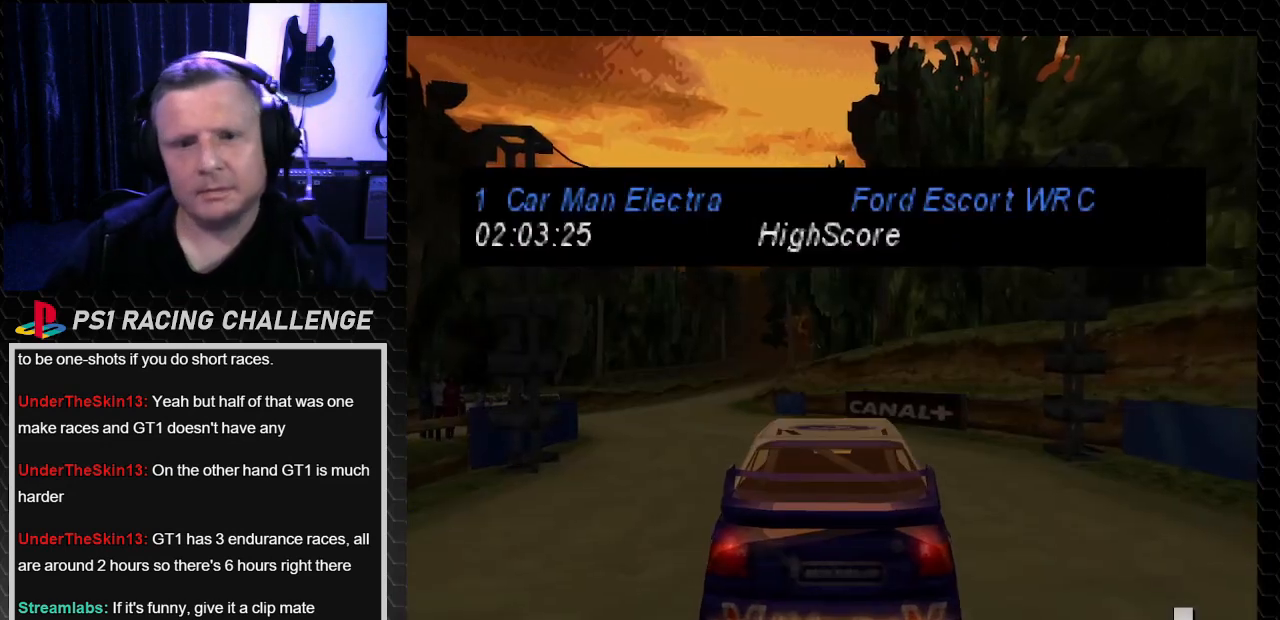
{"buttons": [], "left_stick": "center", "right_stick": "center", "events": []}
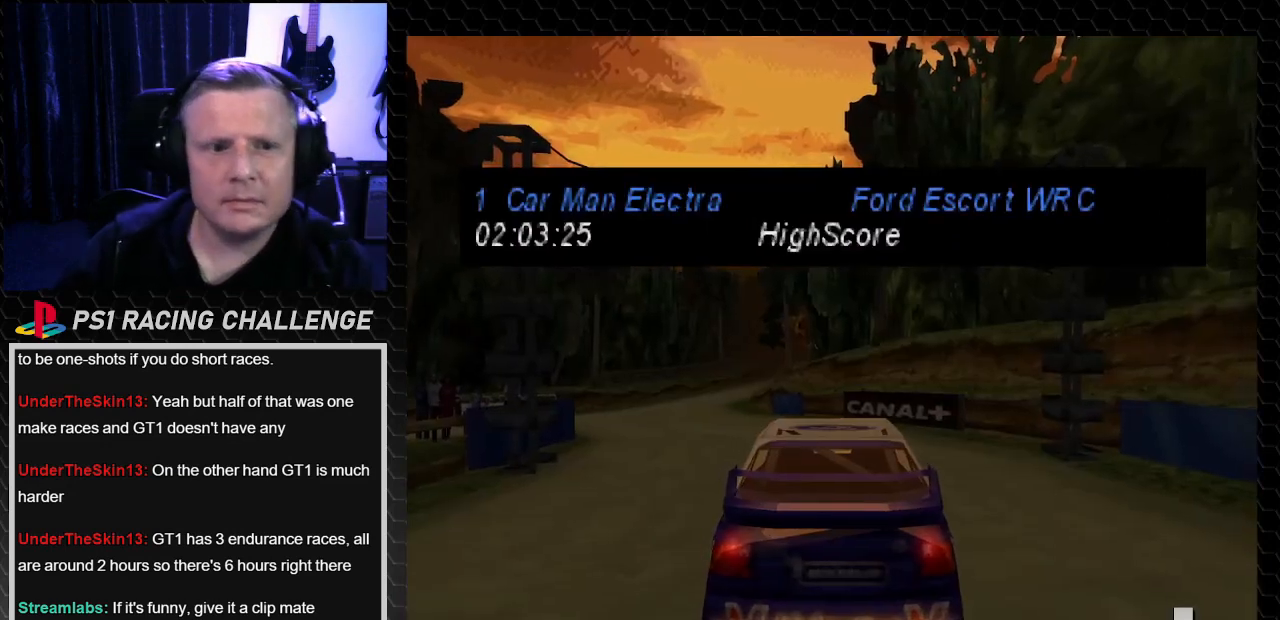
{"buttons": [], "left_stick": "center", "right_stick": "center", "events": [[234, "CROSS", "down"], [234, "right_stick", "down"], [434, "CROSS", "up"], [434, "right_stick", "center"]]}
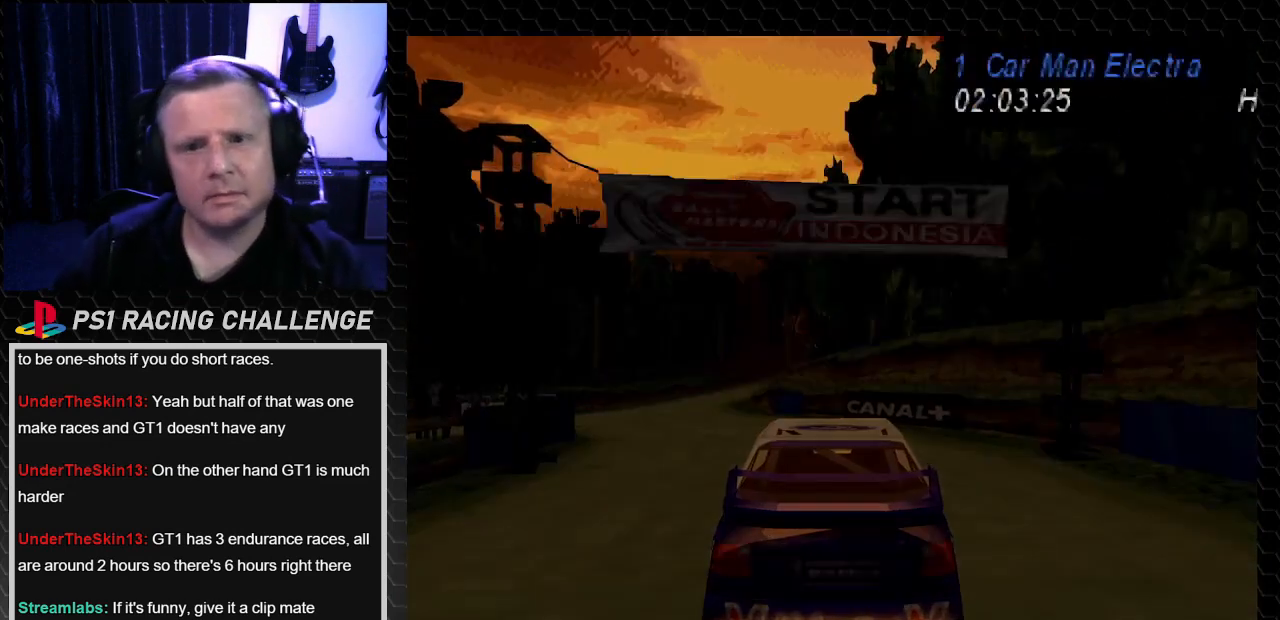
{"buttons": [], "left_stick": "center", "right_stick": "center", "events": []}
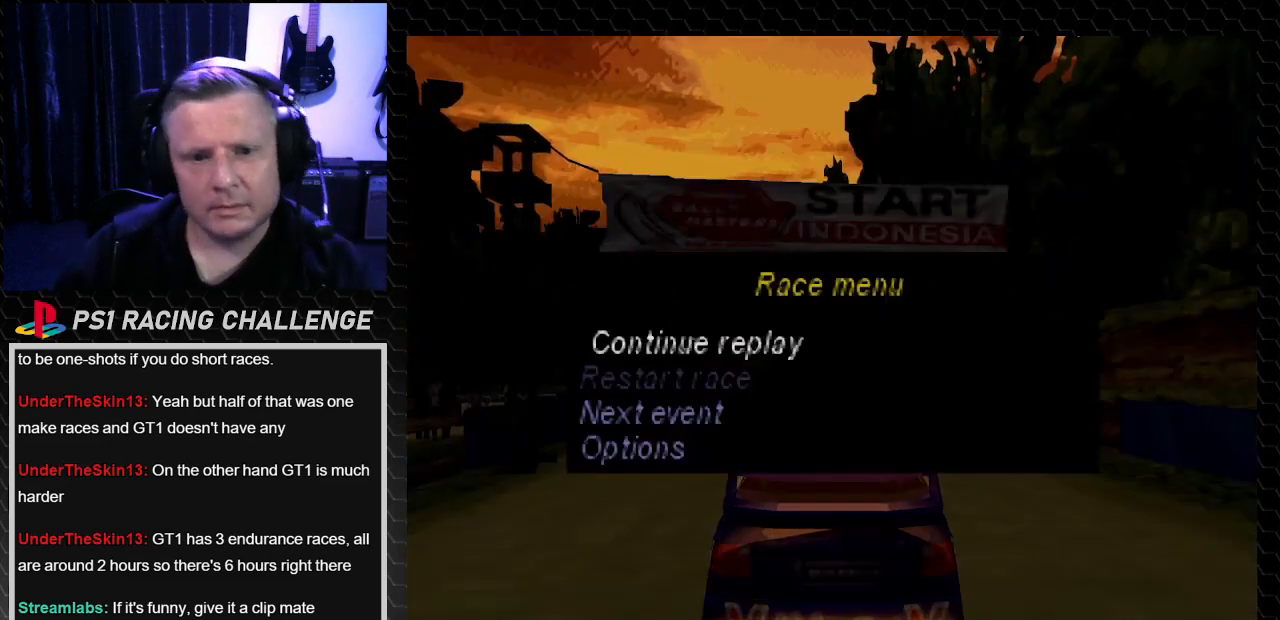
{"buttons": ["DPAD_DOWN"], "left_stick": "center", "right_stick": "center", "events": [[434, "DPAD_DOWN", "down"]]}